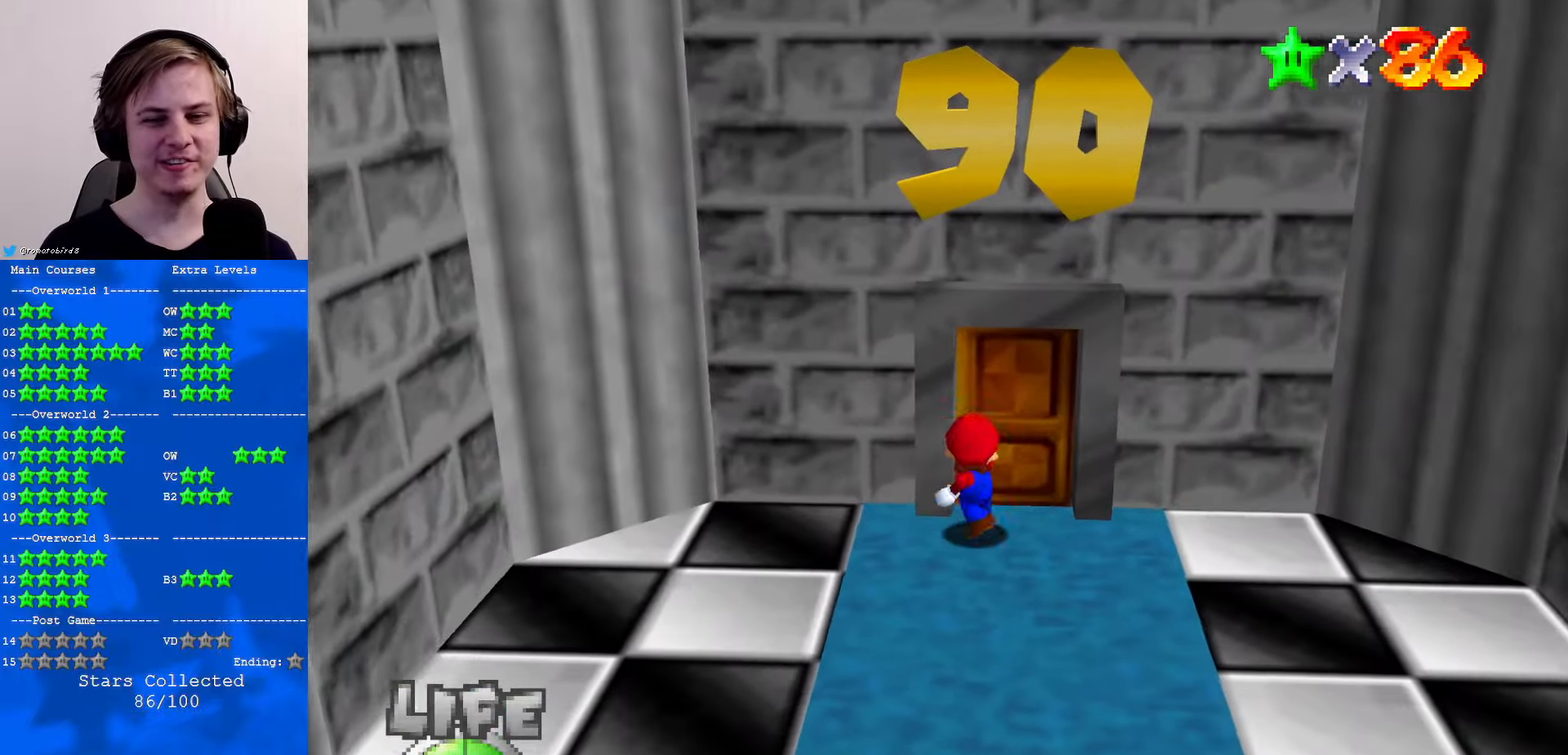
Gameplay with a controller (Nintendo layout); each line is a JSON object with the inputs held at the frame after it. "events" lists button and stick changes between this image and that frame as [ms after this image, input, new state], when the widget could be followed in between. Not read: L1 L3 R3.
{"buttons": [], "left_stick": "center", "events": [[34, "left_stick", "center"]]}
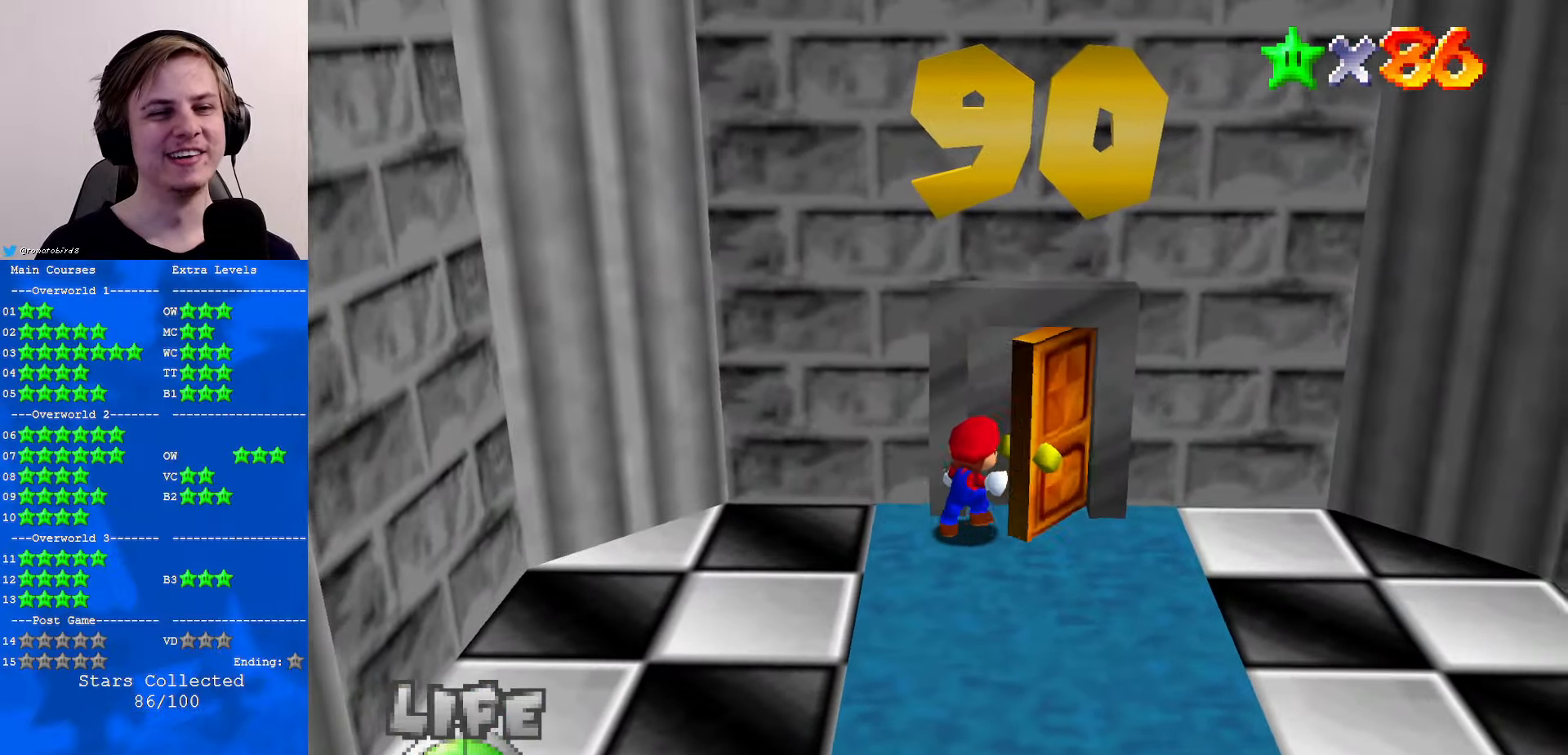
{"buttons": [], "left_stick": "center", "events": [[167, "C_LEFT", "down"], [267, "C_LEFT", "up"], [400, "C_LEFT", "down"], [434, "C_LEFT", "up"]]}
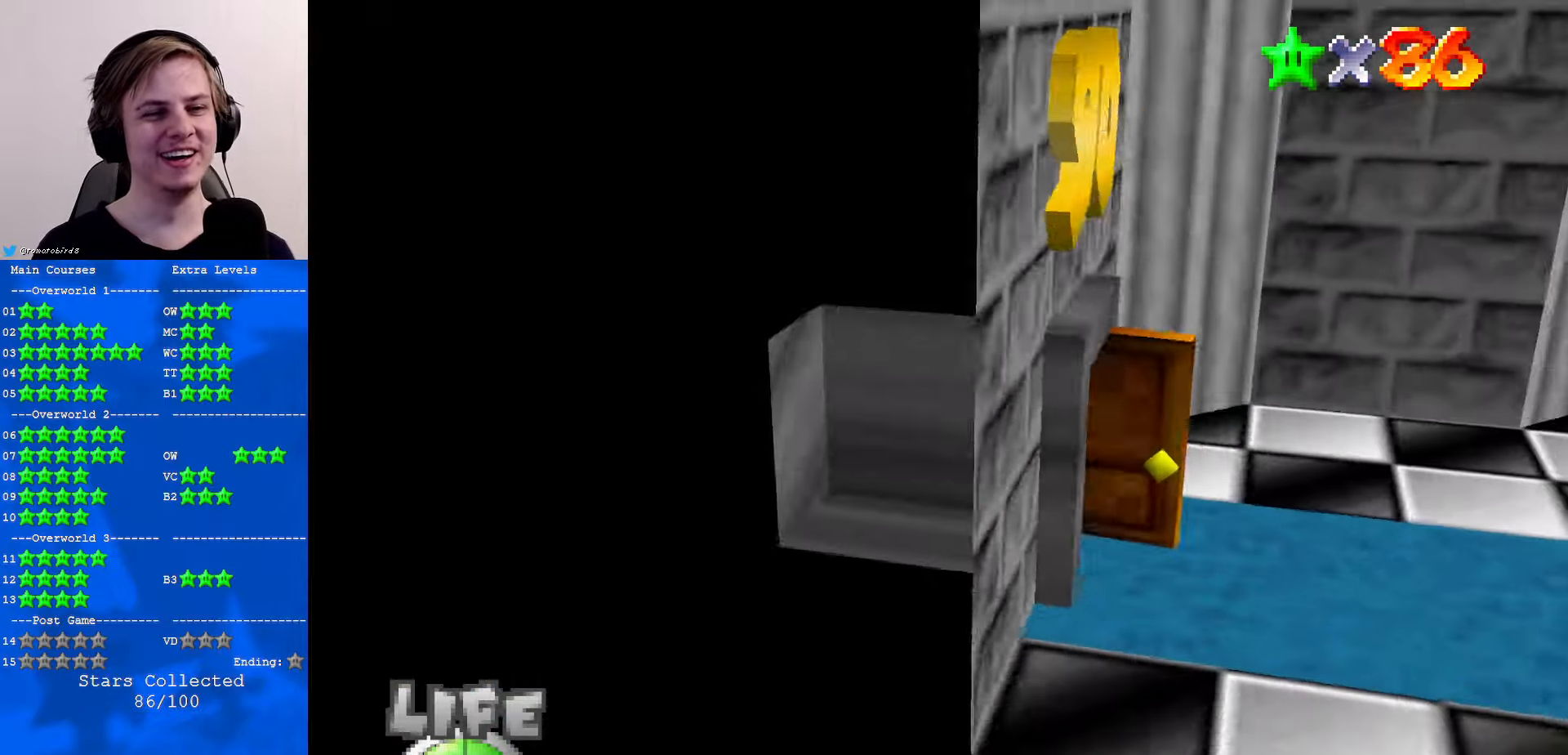
{"buttons": [], "left_stick": "center", "events": [[100, "C_LEFT", "down"], [234, "C_LEFT", "up"], [400, "C_RIGHT", "down"], [466, "C_RIGHT", "up"]]}
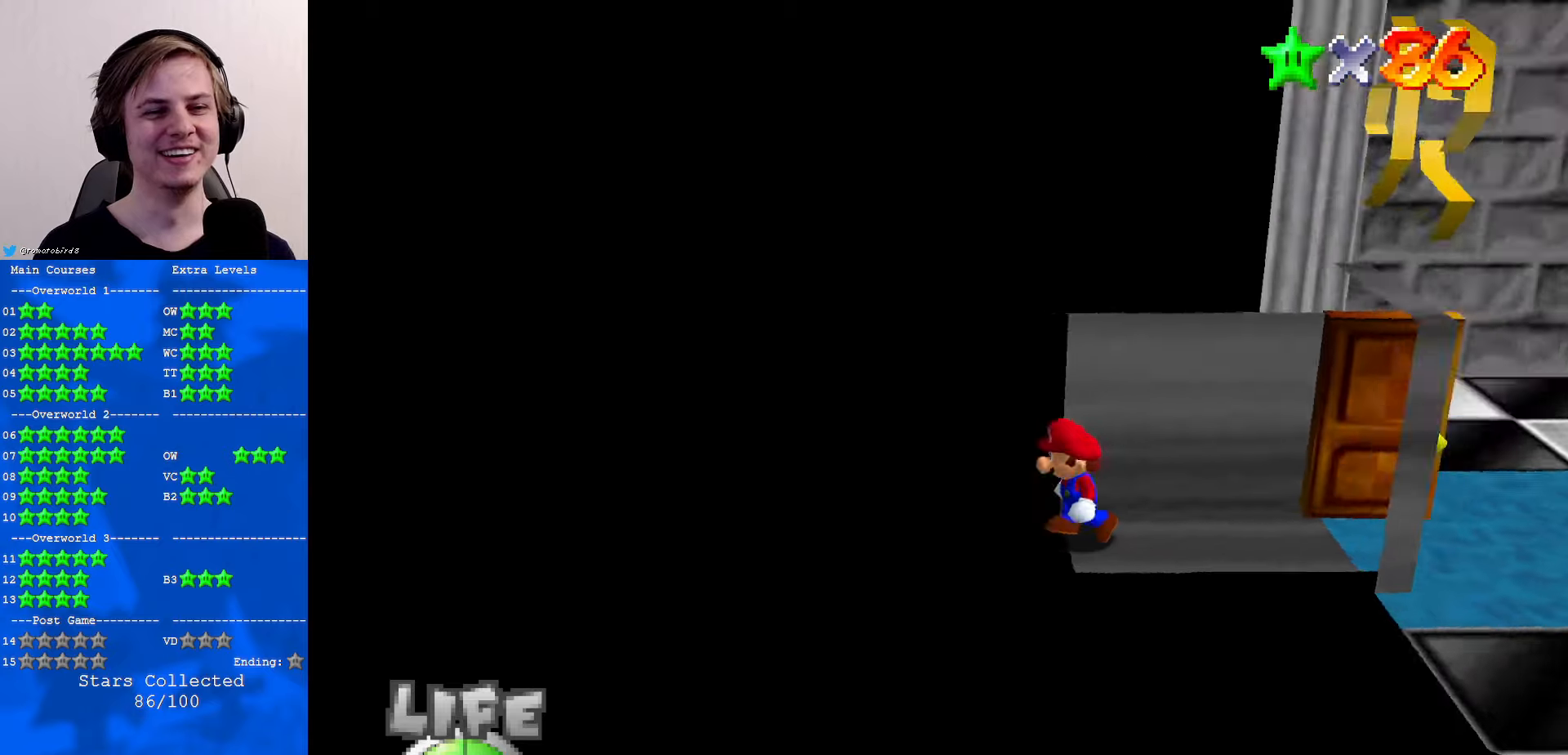
{"buttons": [], "left_stick": "center", "events": []}
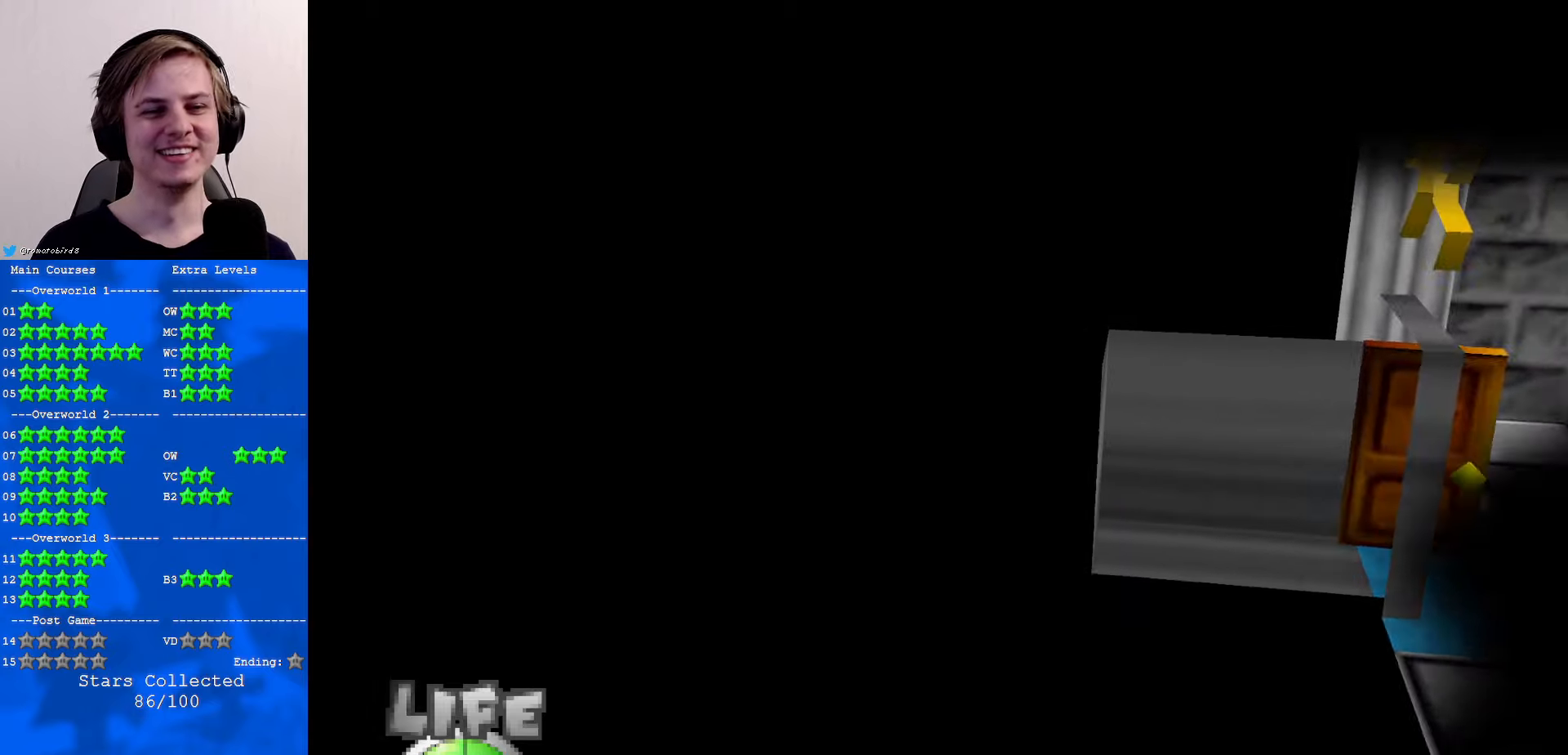
{"buttons": [], "left_stick": "center", "events": []}
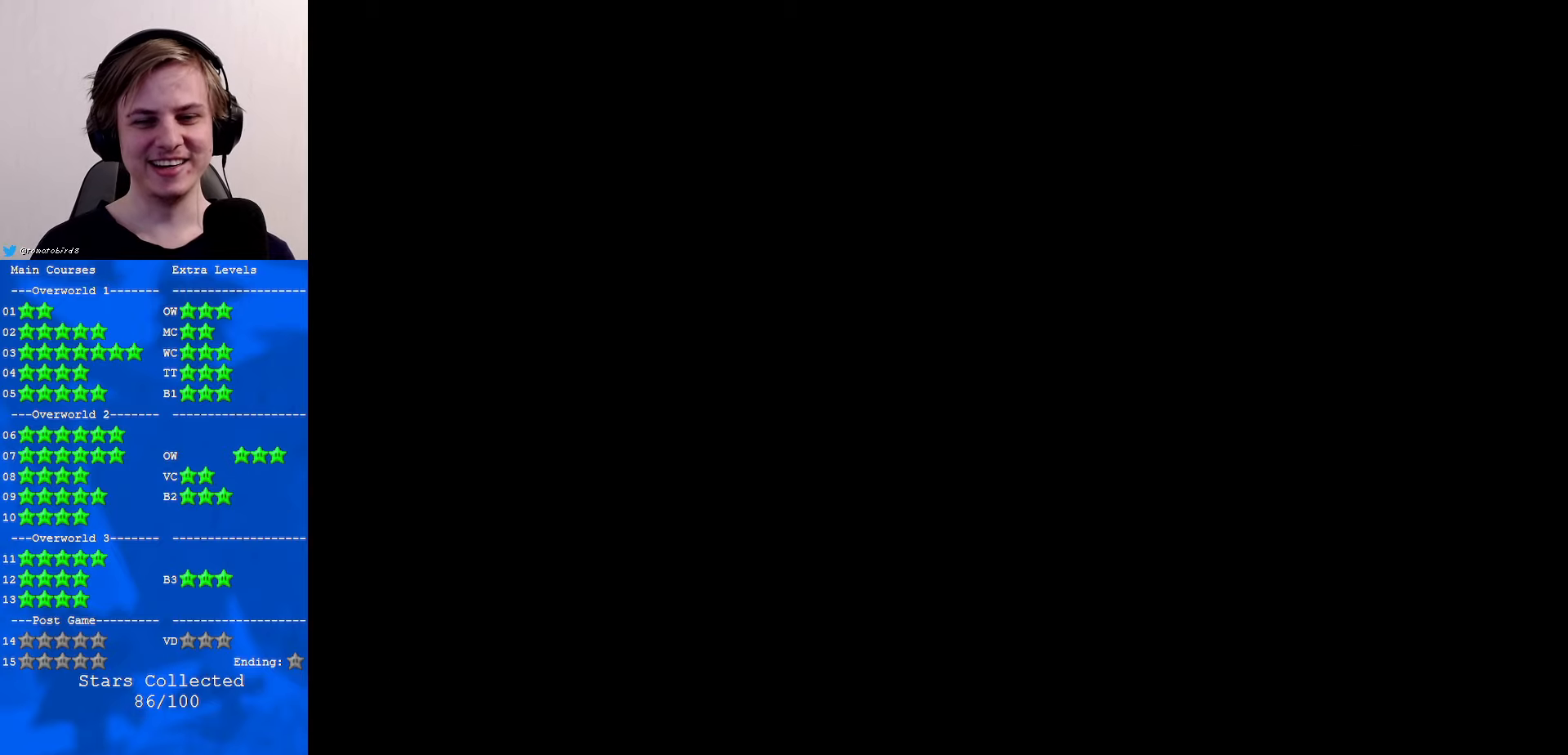
{"buttons": [], "left_stick": "center", "events": []}
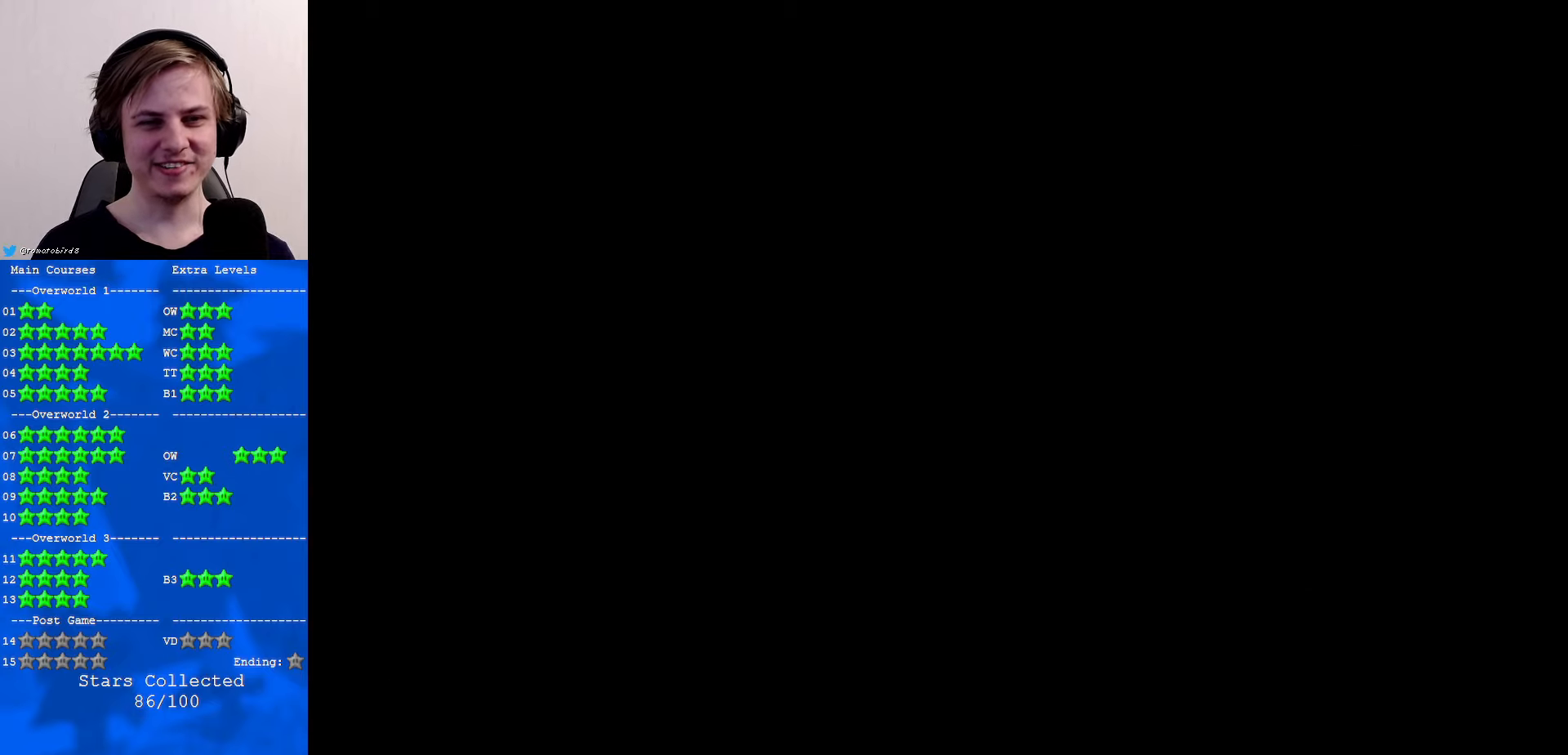
{"buttons": [], "left_stick": "center", "events": []}
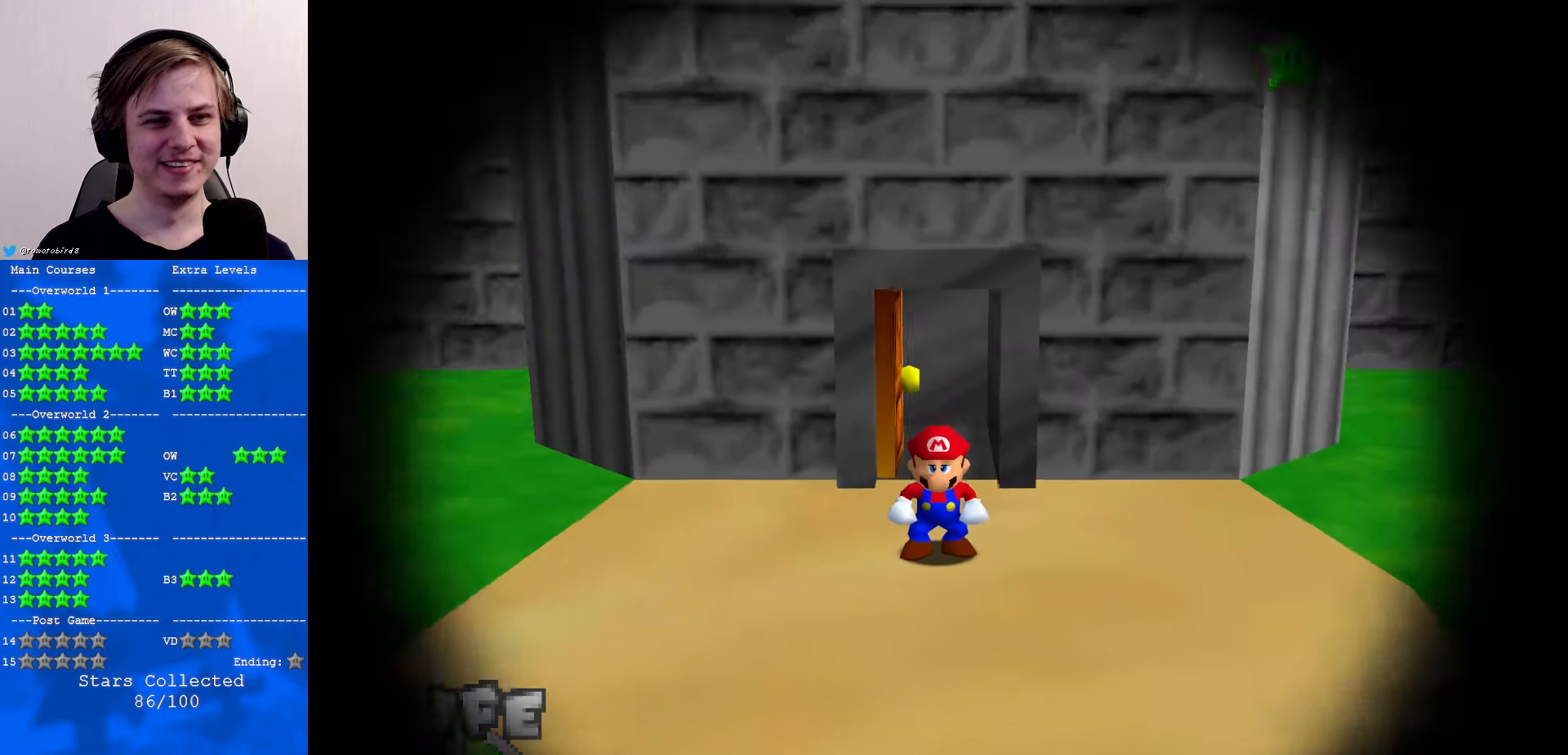
{"buttons": [], "left_stick": "center", "events": [[200, "C_RIGHT", "down"], [333, "C_RIGHT", "up"], [366, "C_RIGHT", "down"], [500, "C_RIGHT", "up"]]}
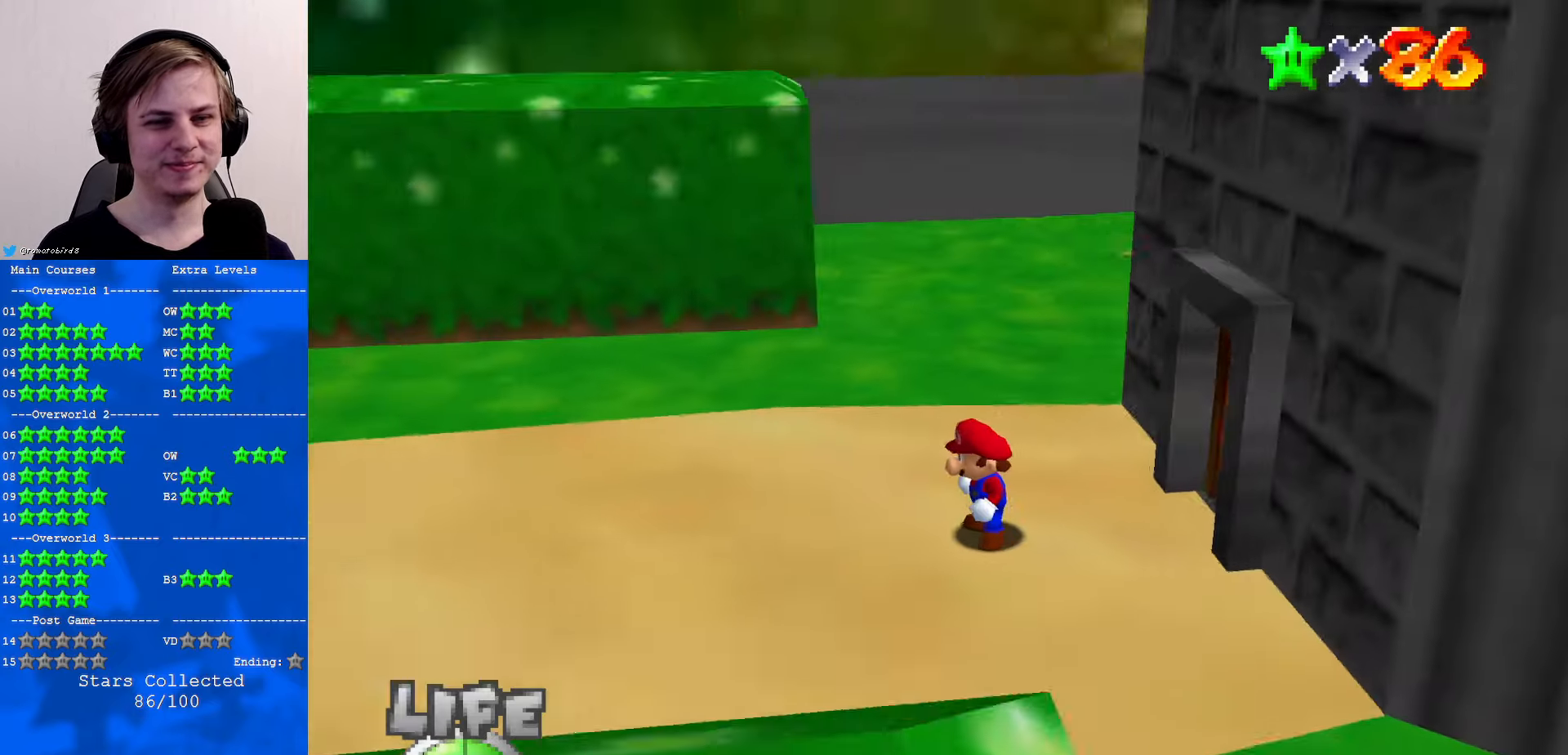
{"buttons": [], "left_stick": "up-left", "events": [[33, "left_stick", "up-left"]]}
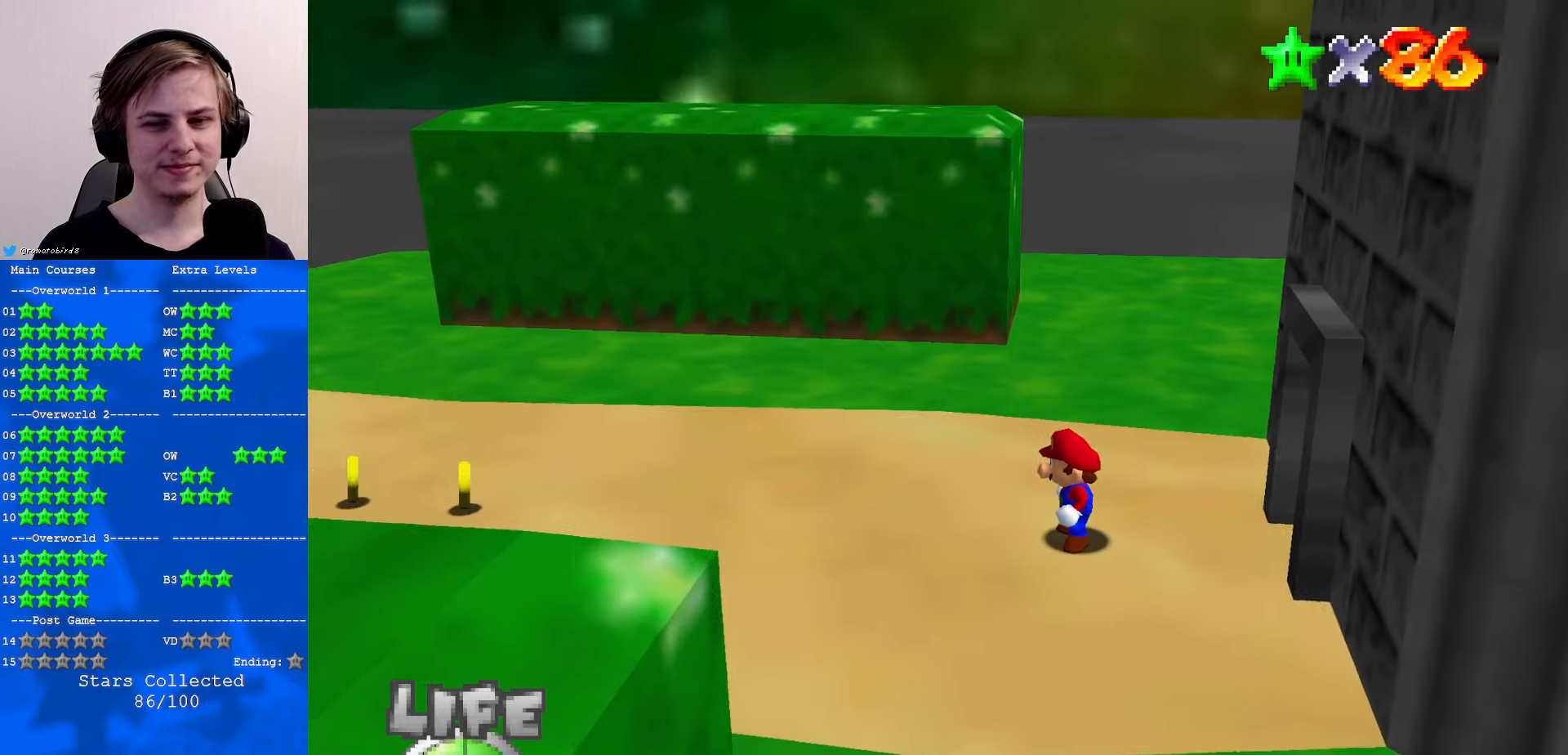
{"buttons": [], "left_stick": "up", "events": [[66, "C_RIGHT", "down"], [200, "C_RIGHT", "up"], [266, "left_stick", "up"], [366, "C_RIGHT", "down"], [466, "C_RIGHT", "up"]]}
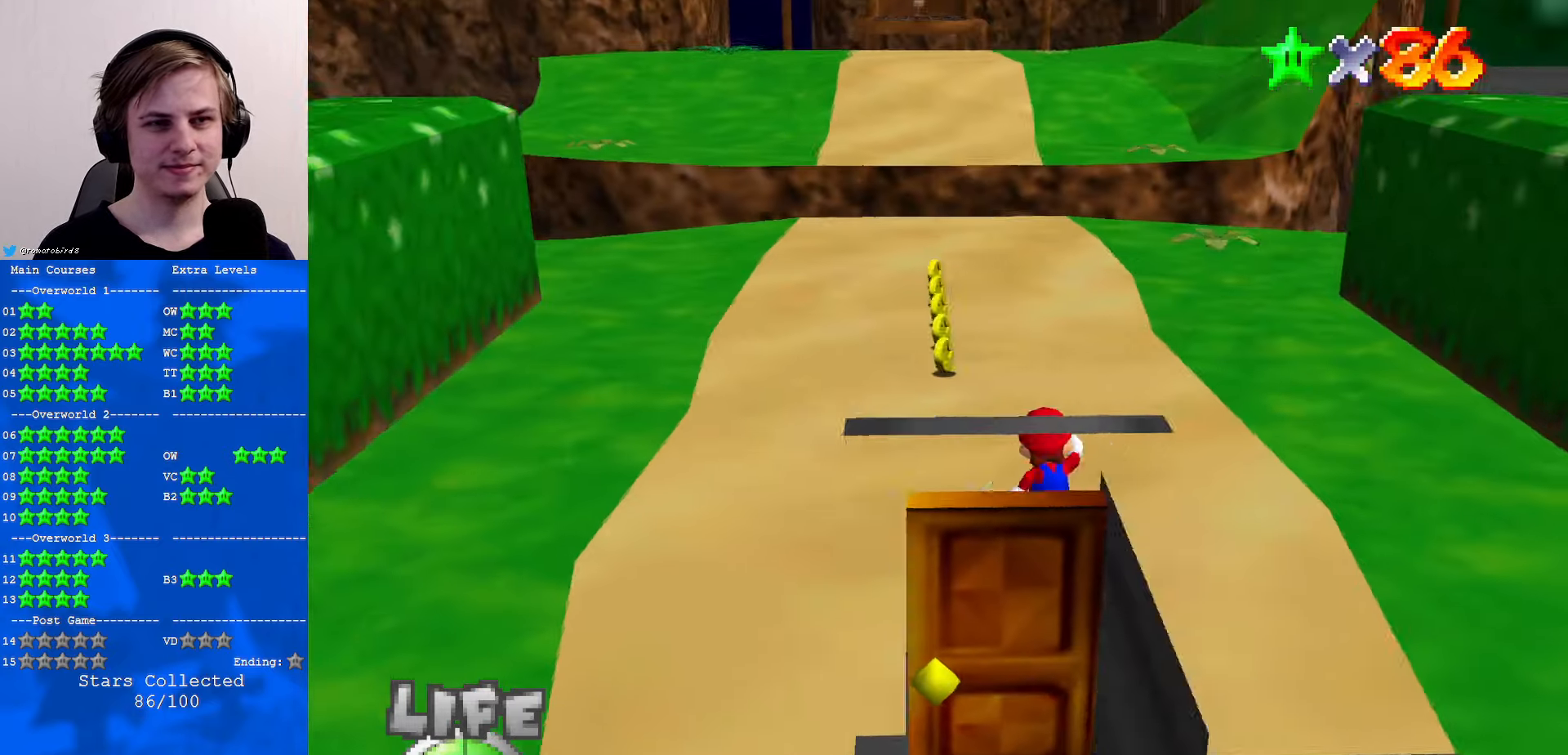
{"buttons": [], "left_stick": "center", "events": [[300, "left_stick", "up-left"], [466, "left_stick", "center"]]}
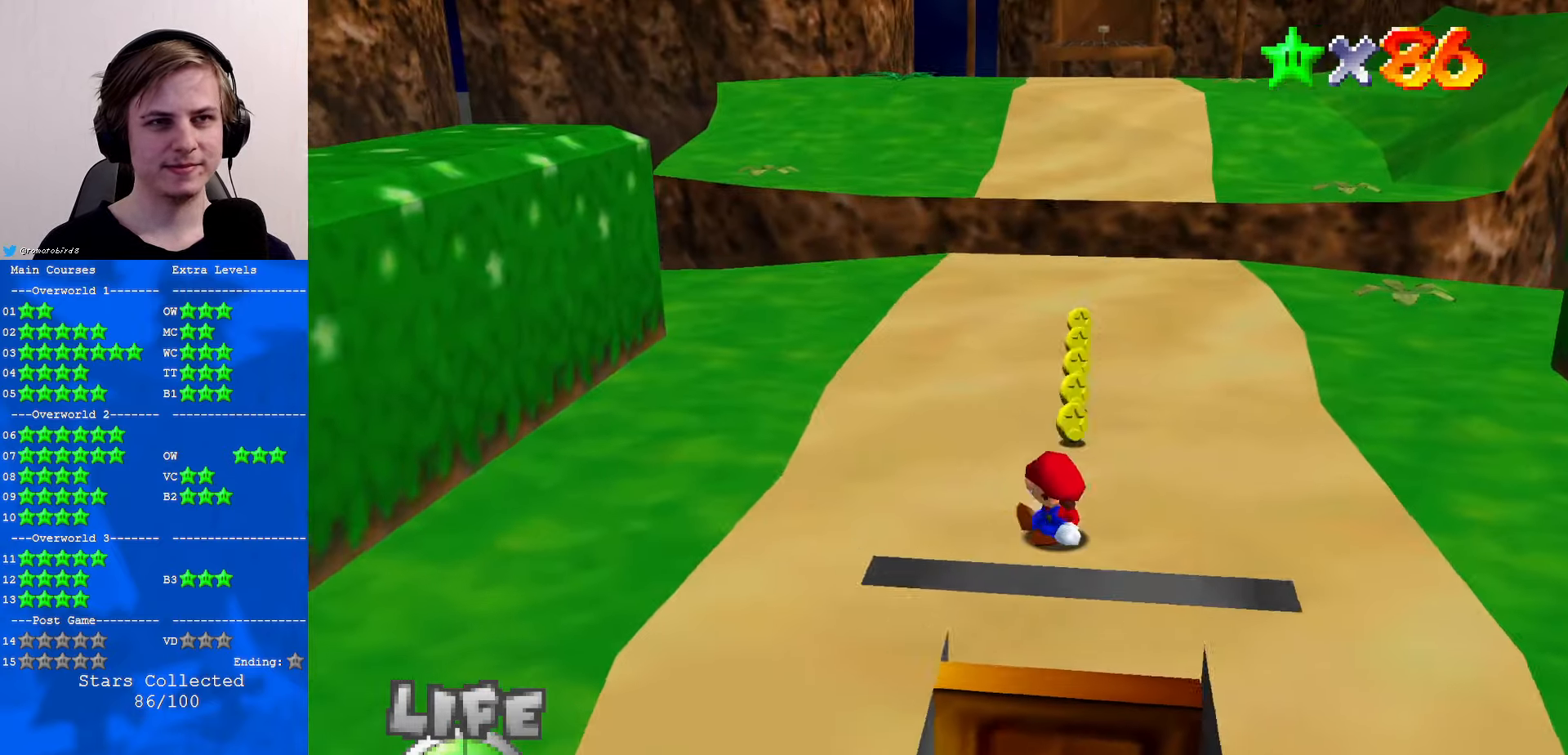
{"buttons": [], "left_stick": "center", "events": [[266, "C_RIGHT", "down"], [333, "C_RIGHT", "up"]]}
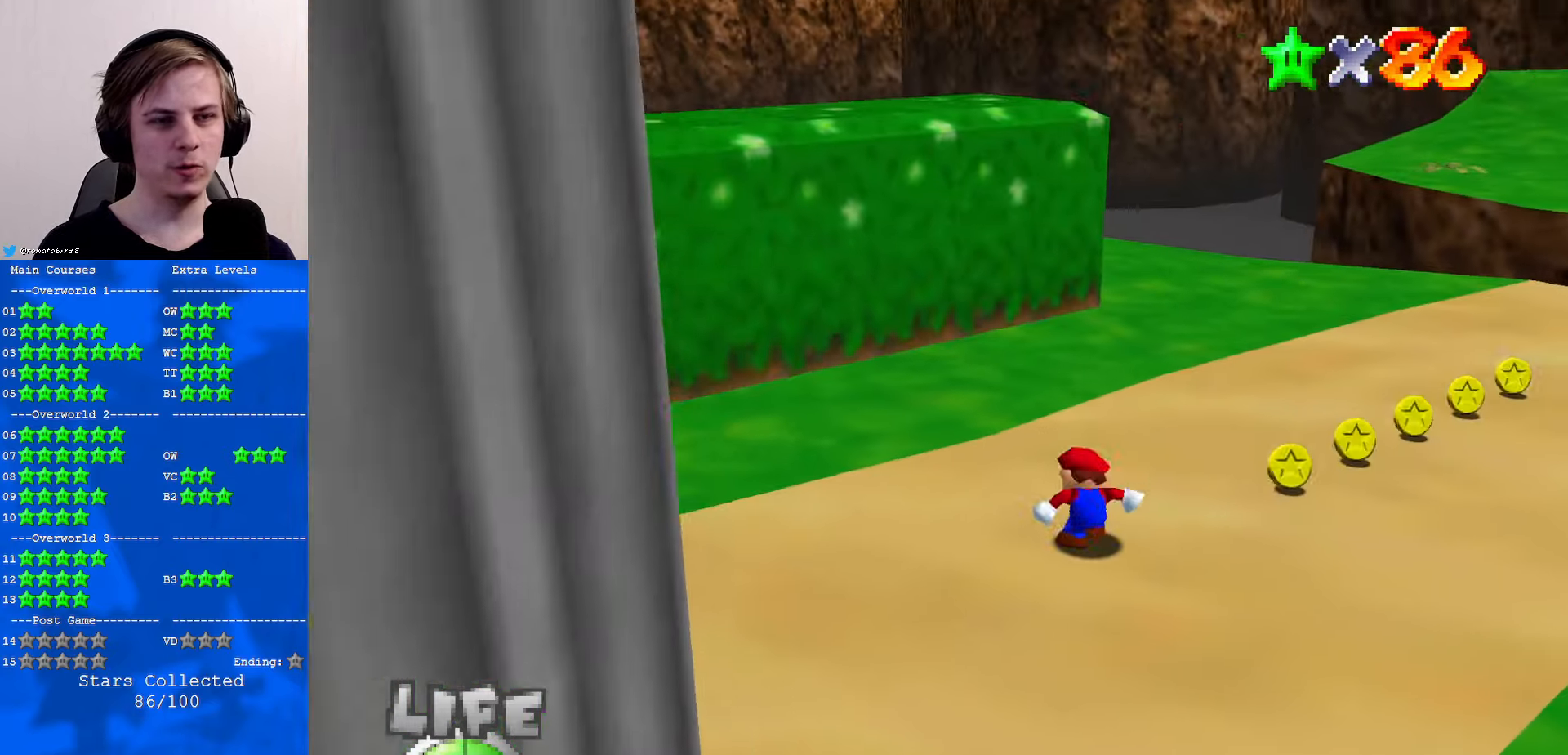
{"buttons": [], "left_stick": "up-left", "events": [[100, "left_stick", "up"], [466, "left_stick", "up-left"]]}
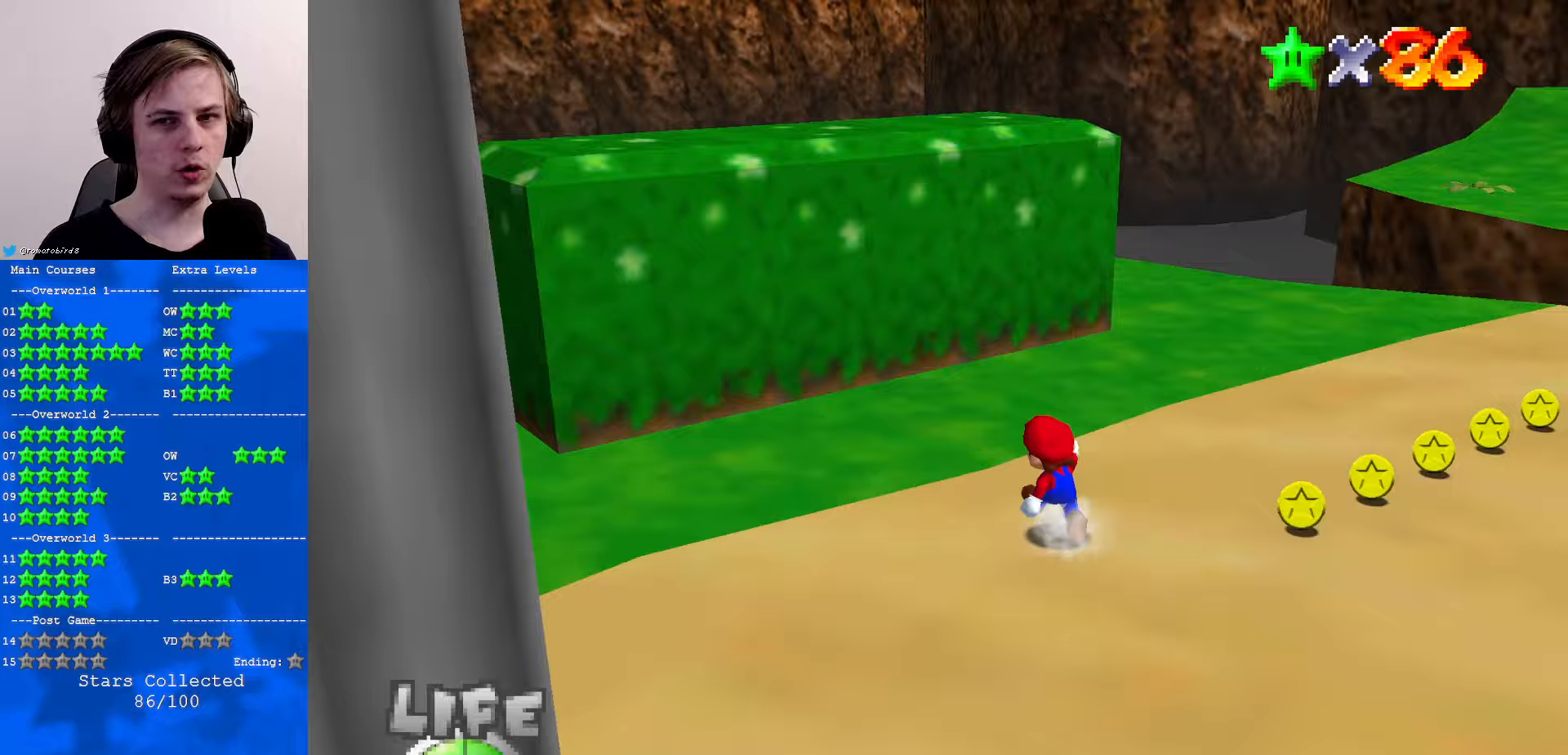
{"buttons": [], "left_stick": "down-right", "events": [[467, "left_stick", "down-right"]]}
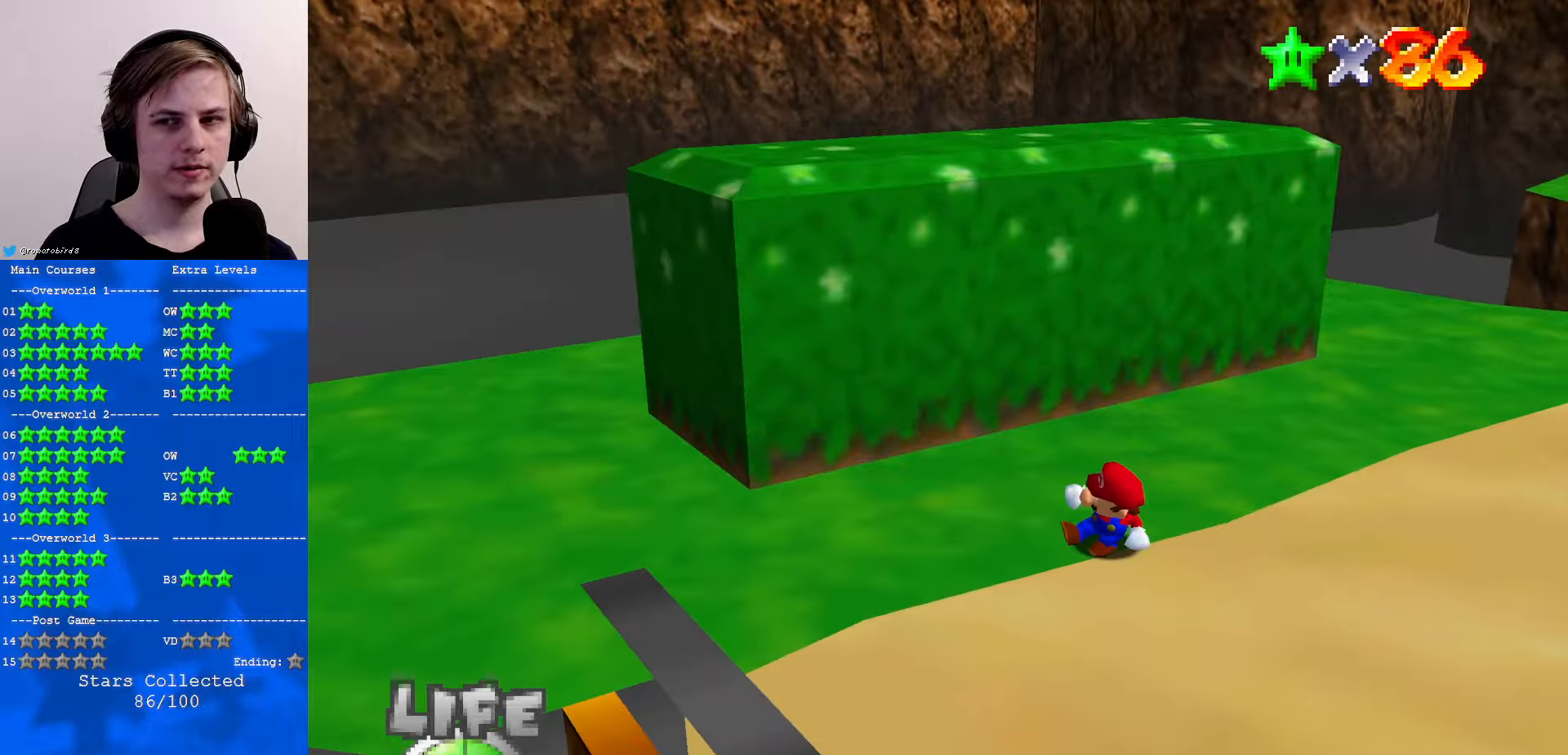
{"buttons": ["A"], "left_stick": "up", "events": [[100, "left_stick", "up-right"], [233, "left_stick", "up"], [433, "A", "down"]]}
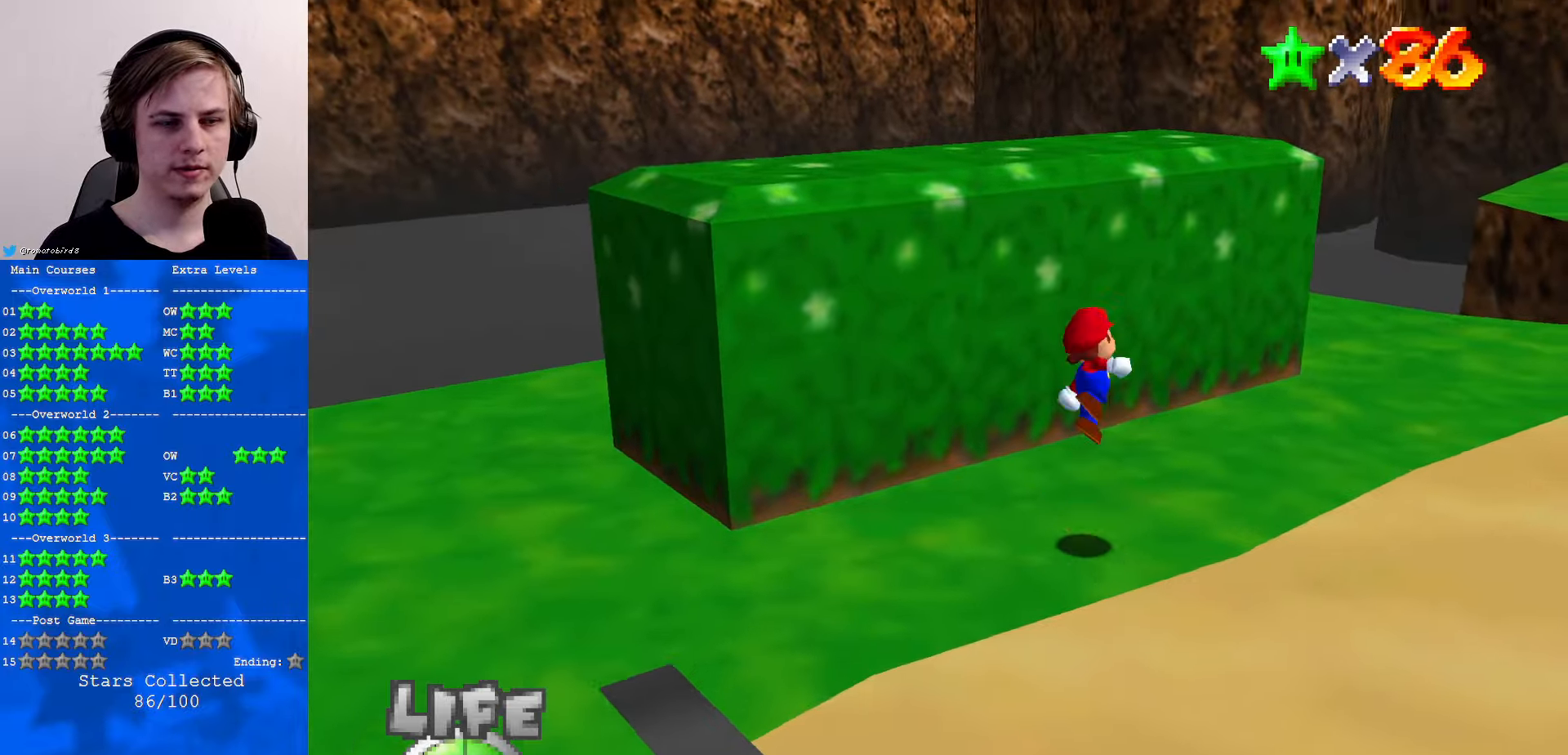
{"buttons": [], "left_stick": "up-left", "events": [[100, "A", "up"], [133, "left_stick", "up-left"], [333, "C_LEFT", "down"], [400, "C_DOWN", "down"], [467, "C_DOWN", "up"], [500, "C_LEFT", "up"]]}
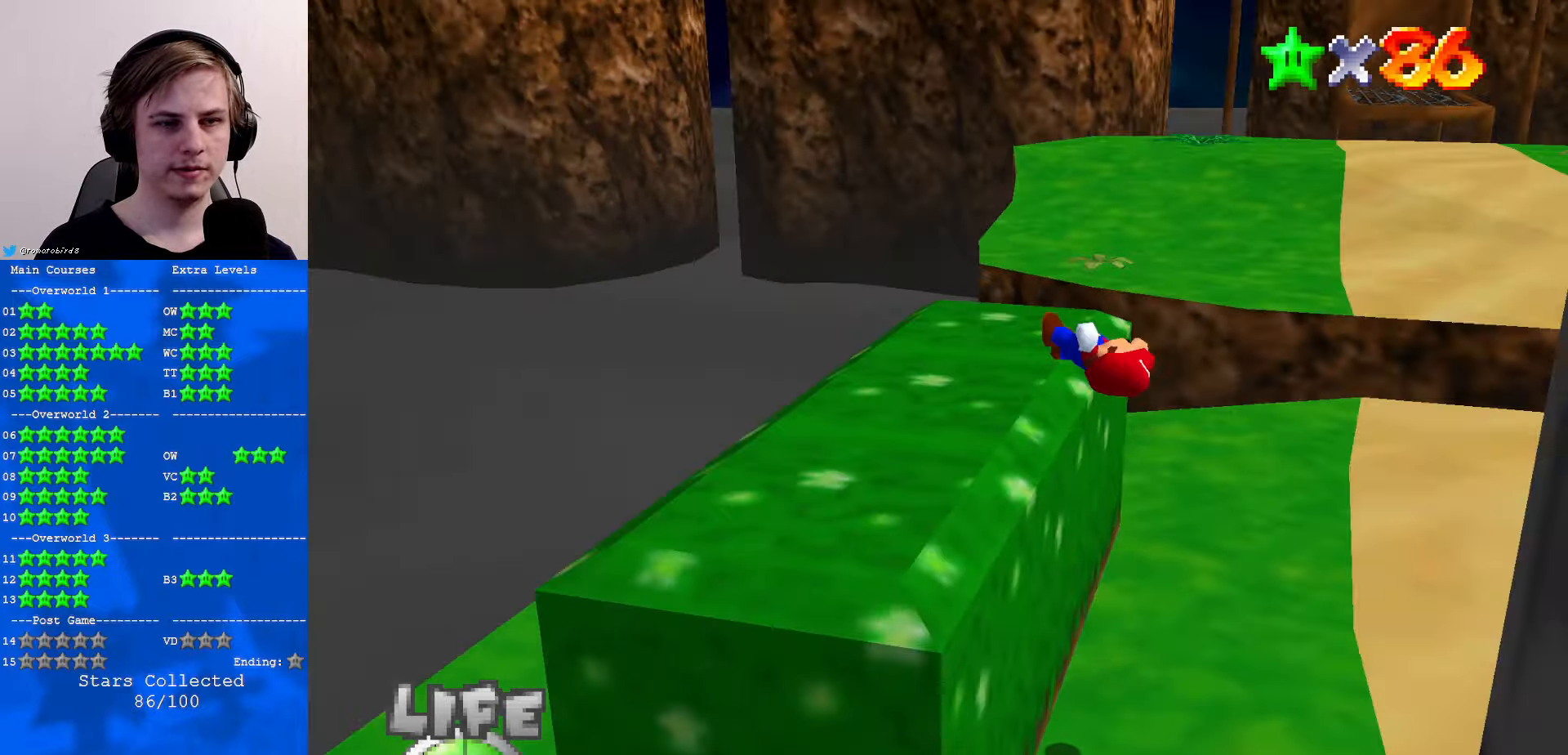
{"buttons": [], "left_stick": "center", "events": [[167, "left_stick", "center"], [367, "left_stick", "up"], [500, "left_stick", "center"]]}
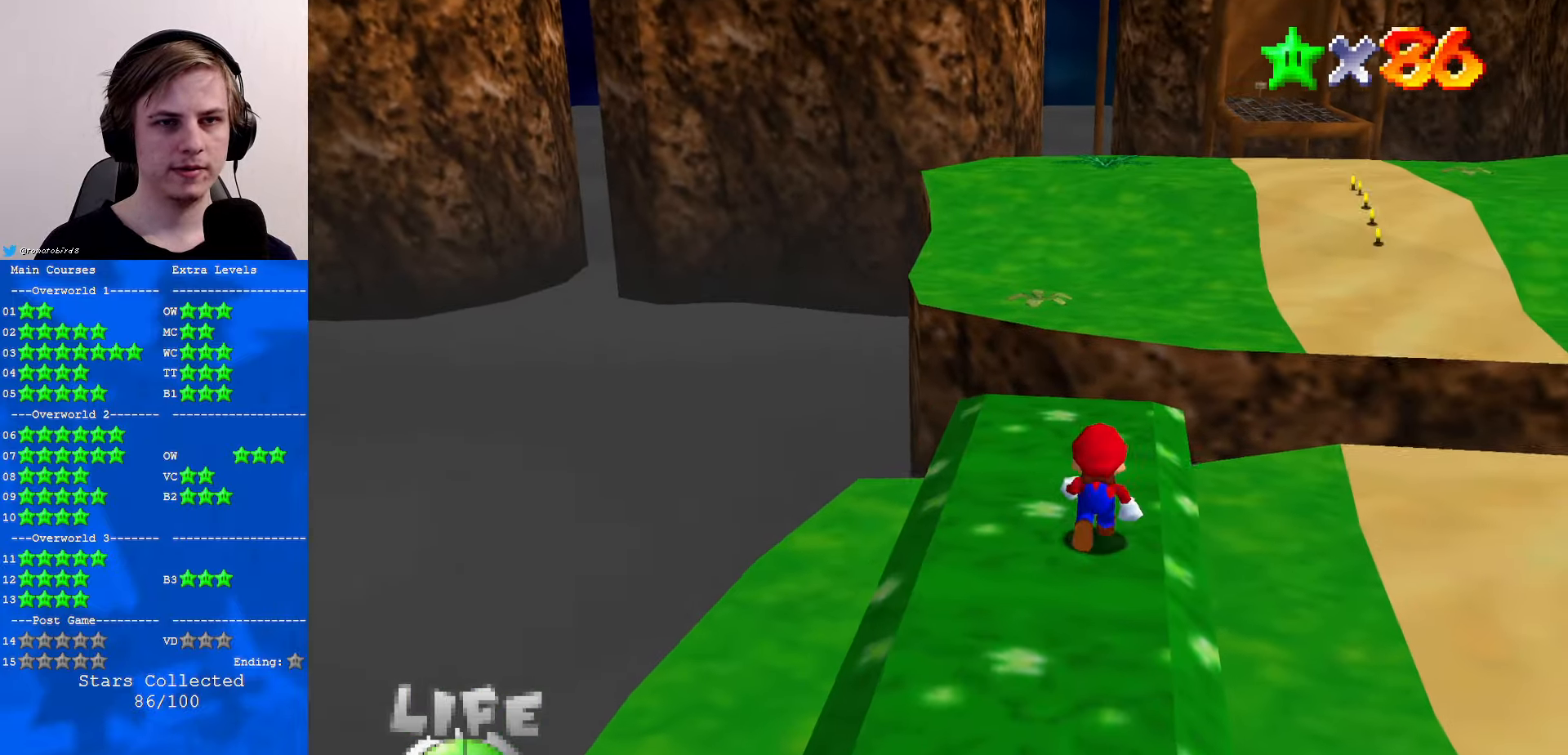
{"buttons": [], "left_stick": "center", "events": [[100, "C_UP", "down"], [167, "C_UP", "up"], [267, "C_UP", "down"], [333, "C_UP", "up"]]}
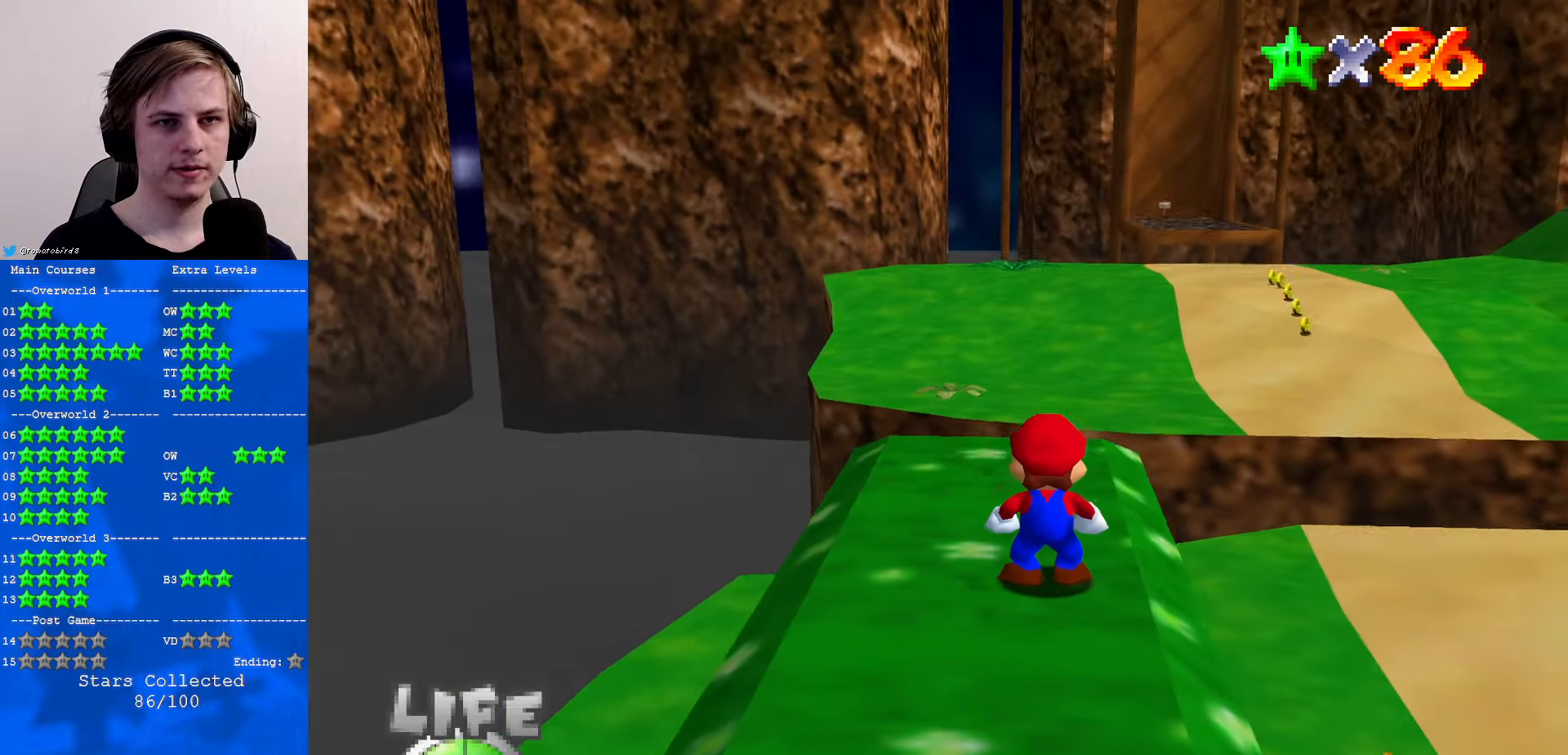
{"buttons": [], "left_stick": "right", "events": [[433, "left_stick", "right"]]}
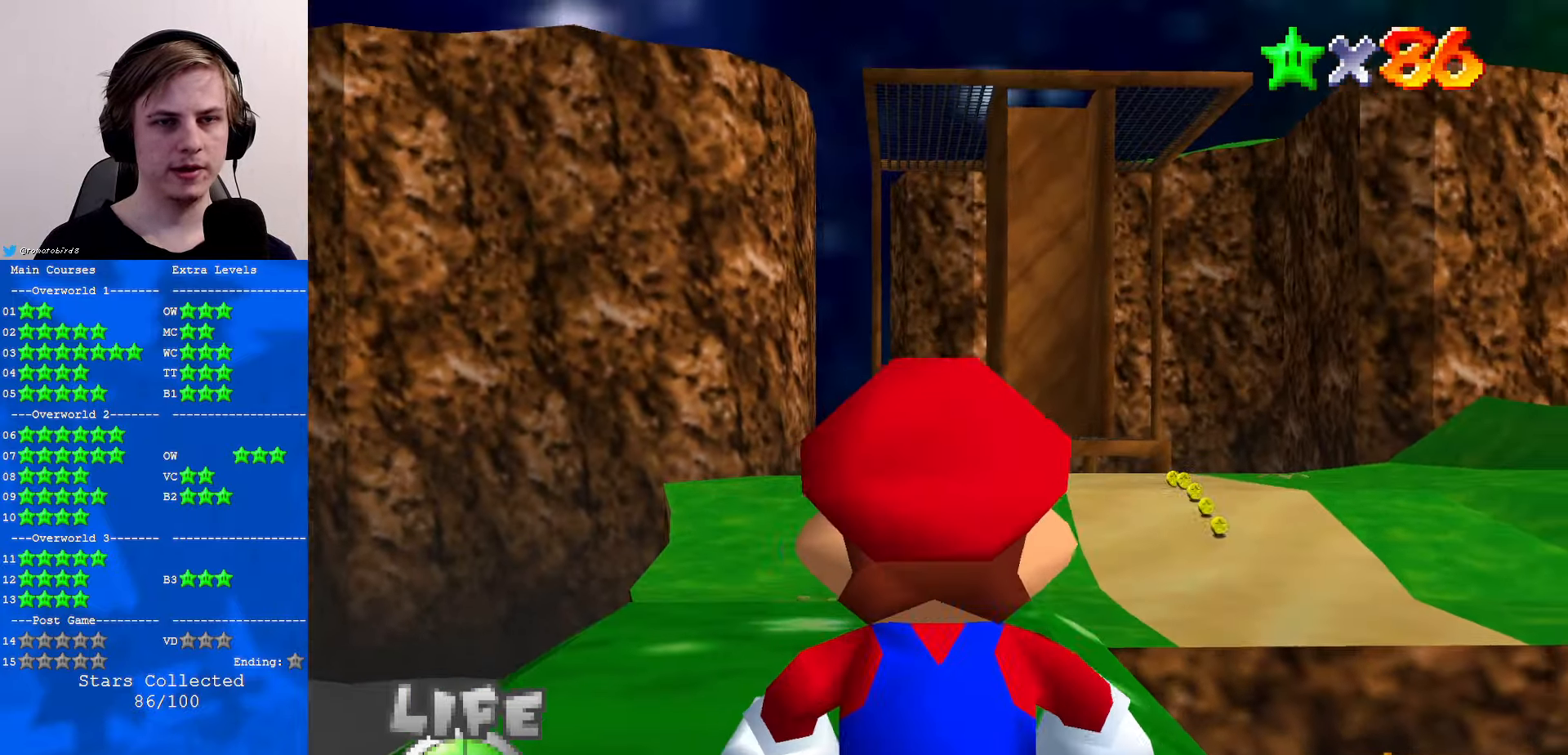
{"buttons": [], "left_stick": "center", "events": [[100, "left_stick", "center"]]}
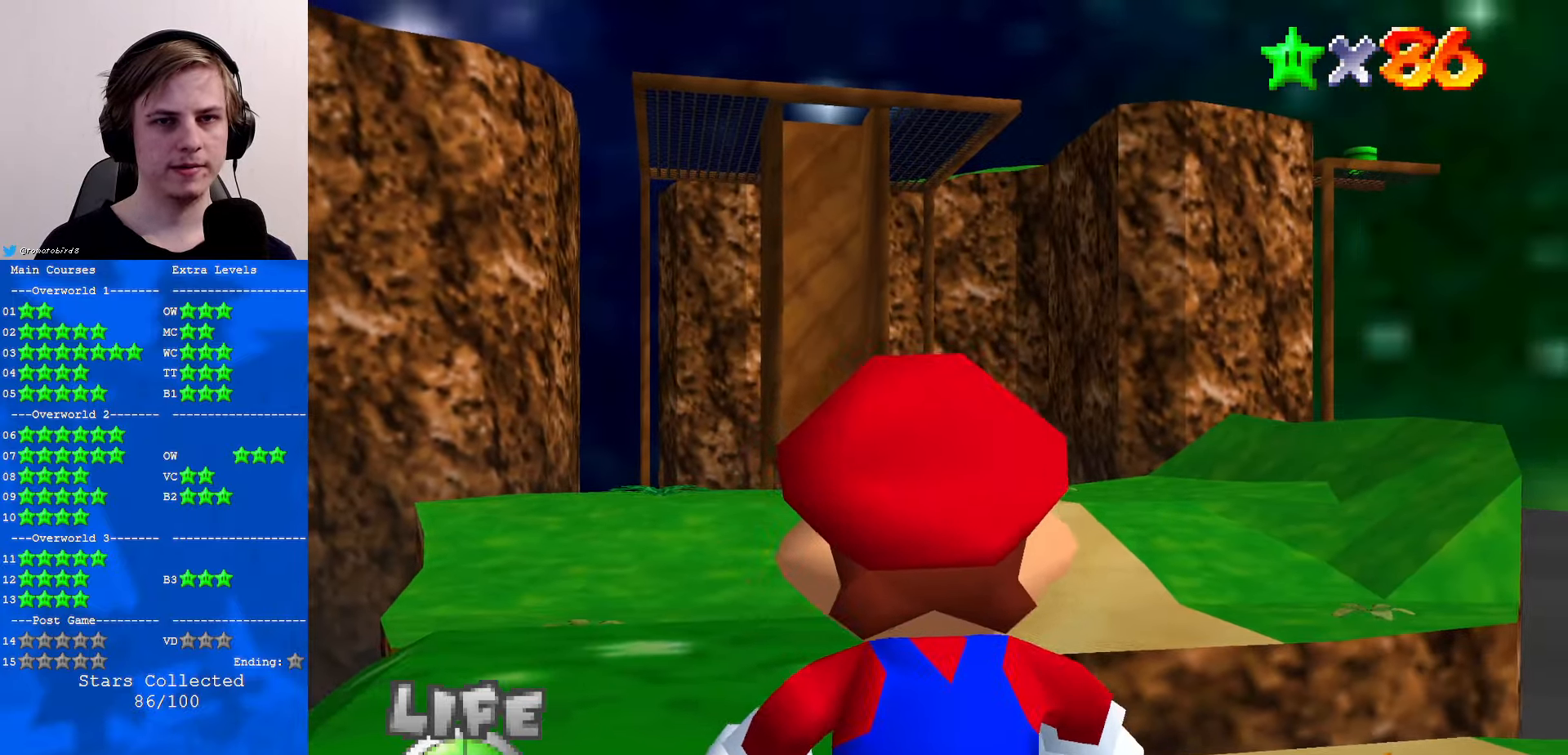
{"buttons": [], "left_stick": "center", "events": [[33, "C_DOWN", "down"], [100, "C_DOWN", "up"]]}
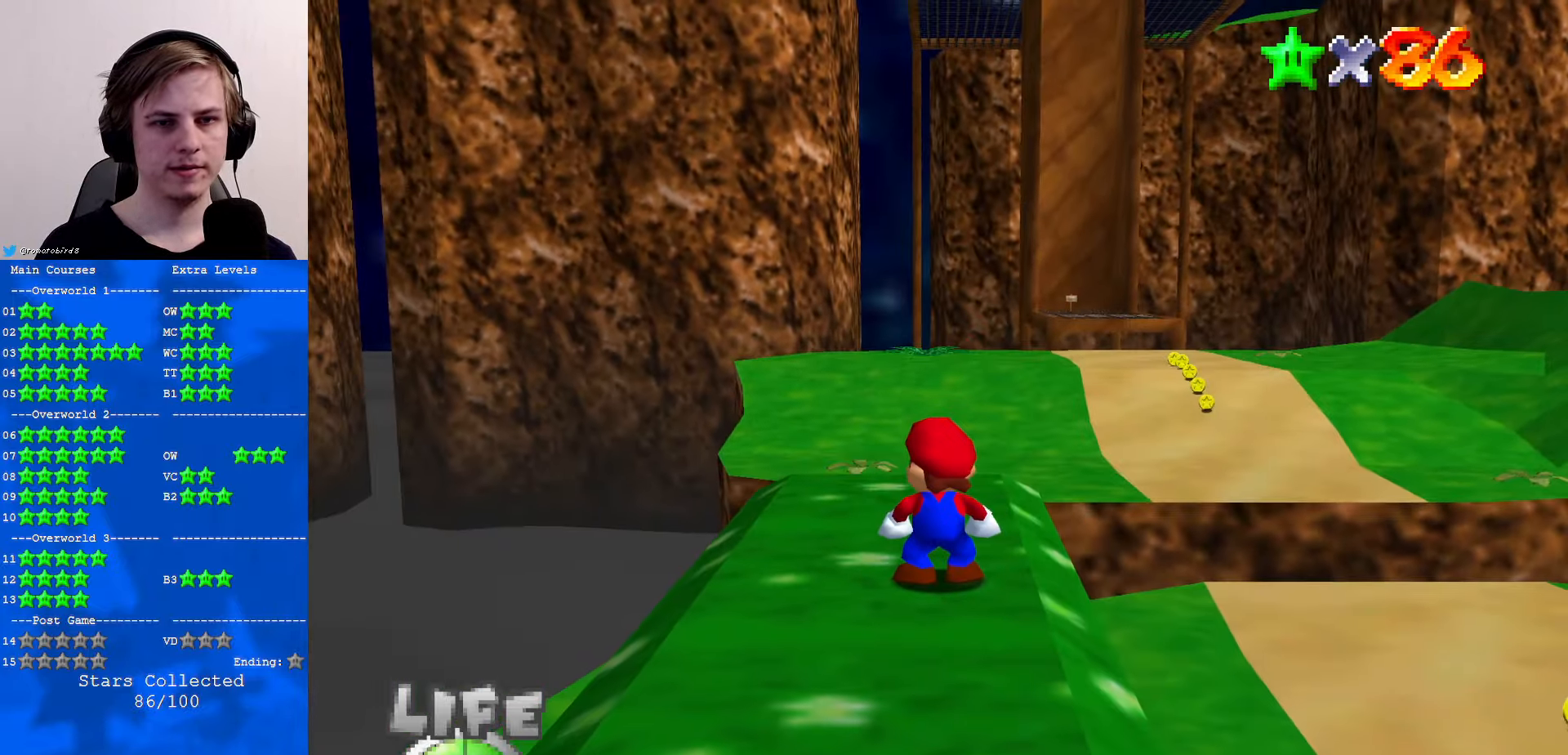
{"buttons": [], "left_stick": "center", "events": []}
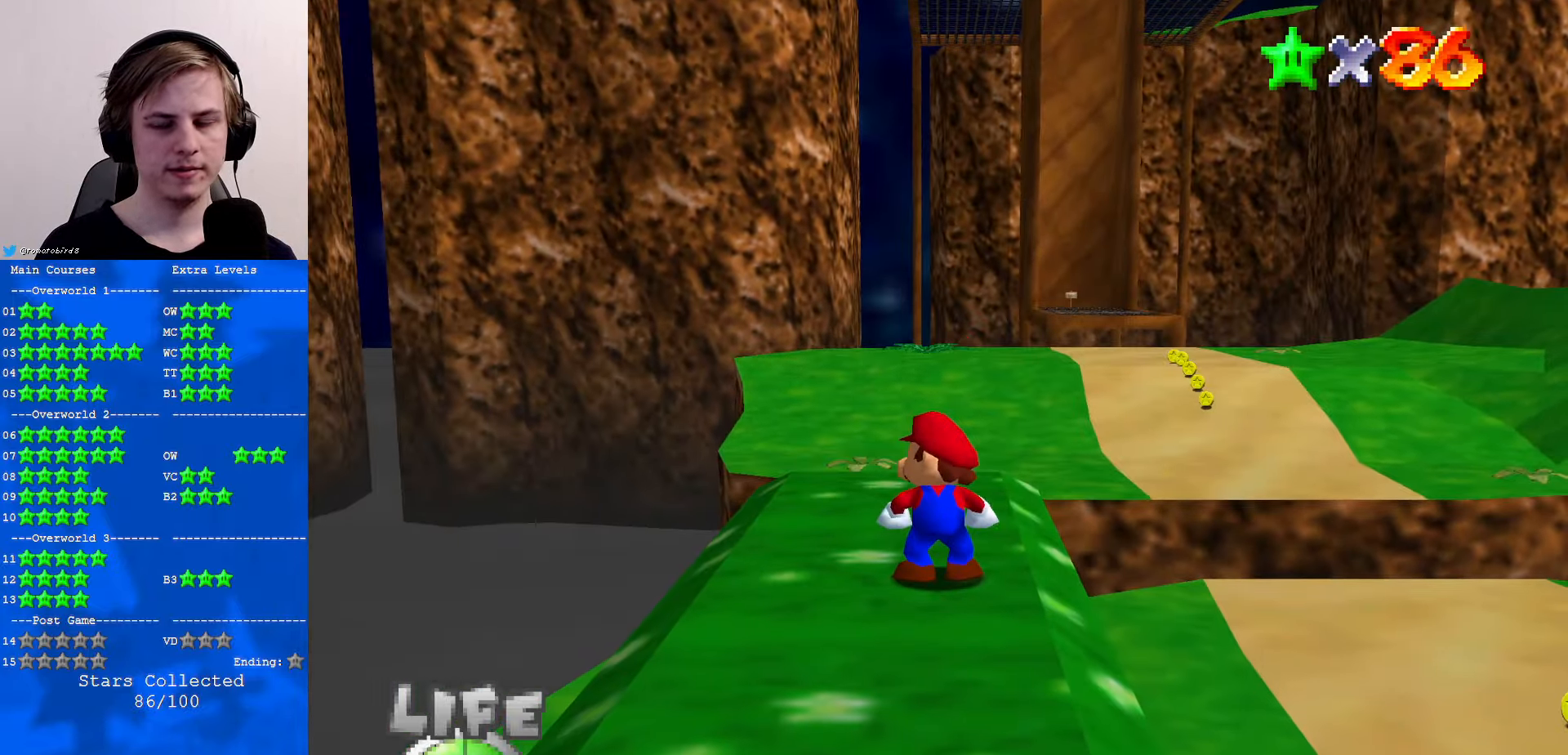
{"buttons": ["C_LEFT"], "left_stick": "center", "events": [[400, "C_LEFT", "down"]]}
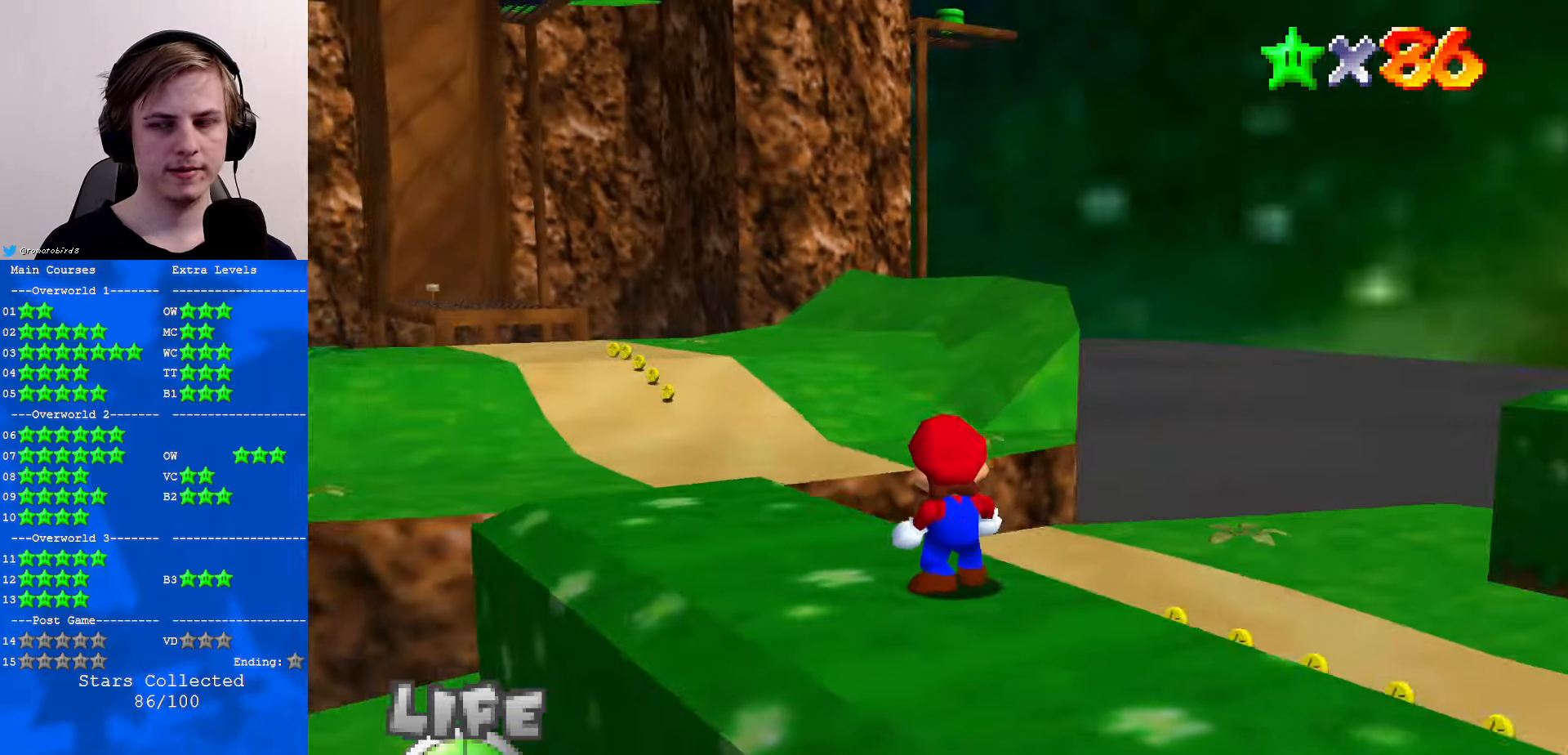
{"buttons": ["A"], "left_stick": "up", "events": [[67, "C_LEFT", "up"], [234, "left_stick", "up"], [400, "A", "down"]]}
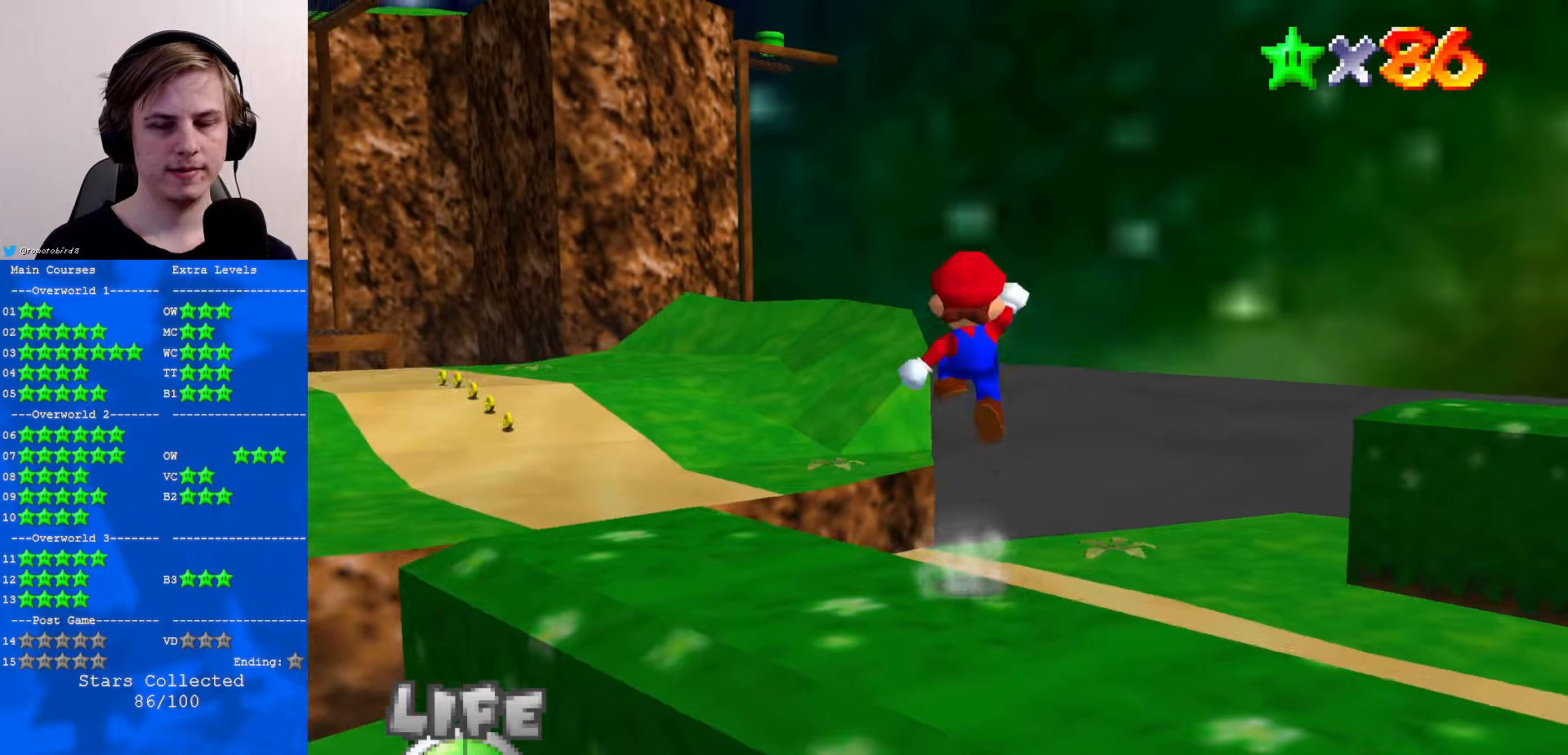
{"buttons": [], "left_stick": "up", "events": [[234, "B", "down"], [334, "A", "up"], [334, "B", "up"]]}
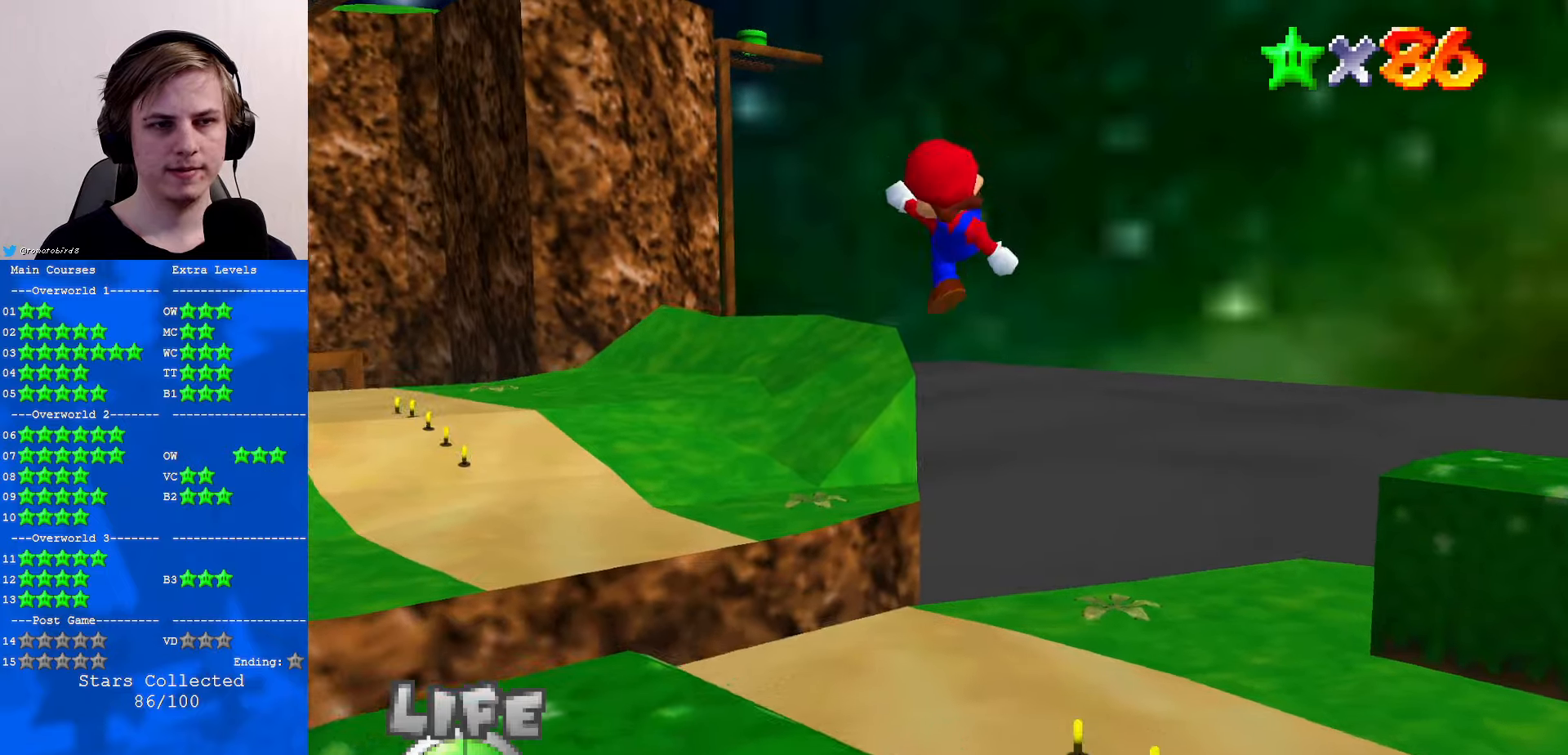
{"buttons": [], "left_stick": "up-right", "events": [[34, "C_RIGHT", "down"], [167, "C_RIGHT", "up"], [167, "left_stick", "up-right"]]}